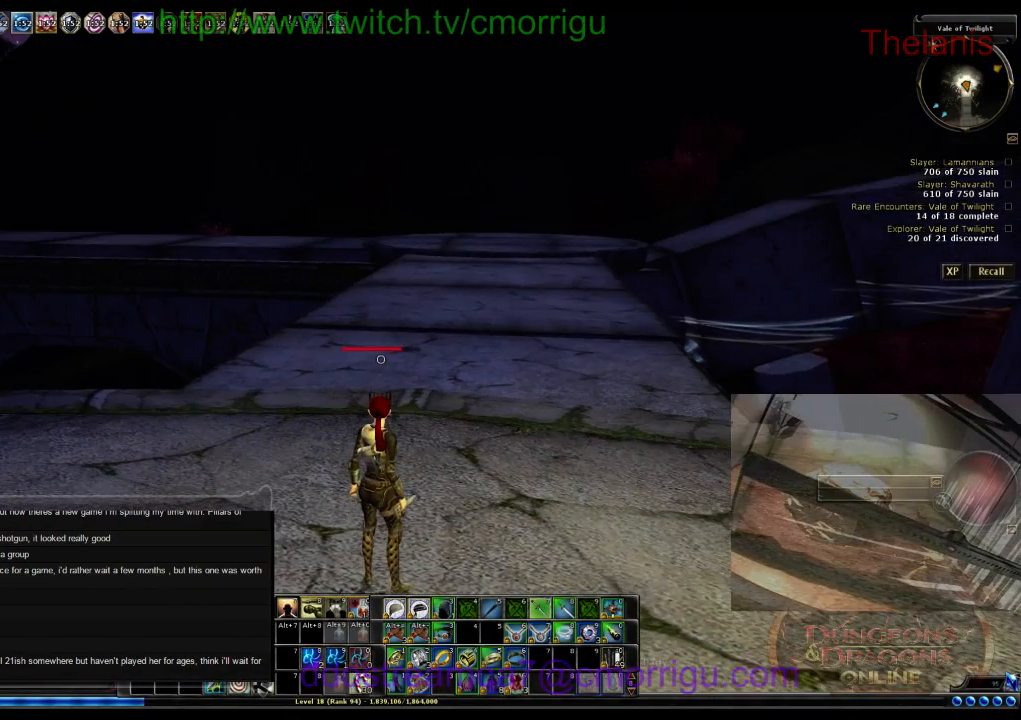
Gameplay with keyboard; each line is a JSON object with the keys held at the frame after it. "events" lists presses ("down") and releases ("up") of ".", "/", "0", "1", "2", "3", "4", "5", "6", "7", "8", "9", "a", "b", "backslash", "backspace", "c", "caps_lock", "comma", "ctrl_l", "ctrl_r", "d", "e", "equals", "escape", "f", "f1", "f10", "f11", "f12", "f2", "f3", "f4", "f5", "f6", "f7", "f8", "f9", "g", "h", "i", "j", "k", "l", "lbracket", "m", "minus", "n", "o", "p", "q", "quote", "r", "rbracket", "return", "s", "semicolon", "shift_l", "shift_r", "space", "t", "tab", "tilde", "u", "v", "w", "x", "y" and "z" between this image and that frame as [ms after this image, input, new state], when the widget could be followed in between. No other keys are recorded. Mouse input is not recorded.
{"keys": ["m"], "events": [[500, "m", "down"]]}
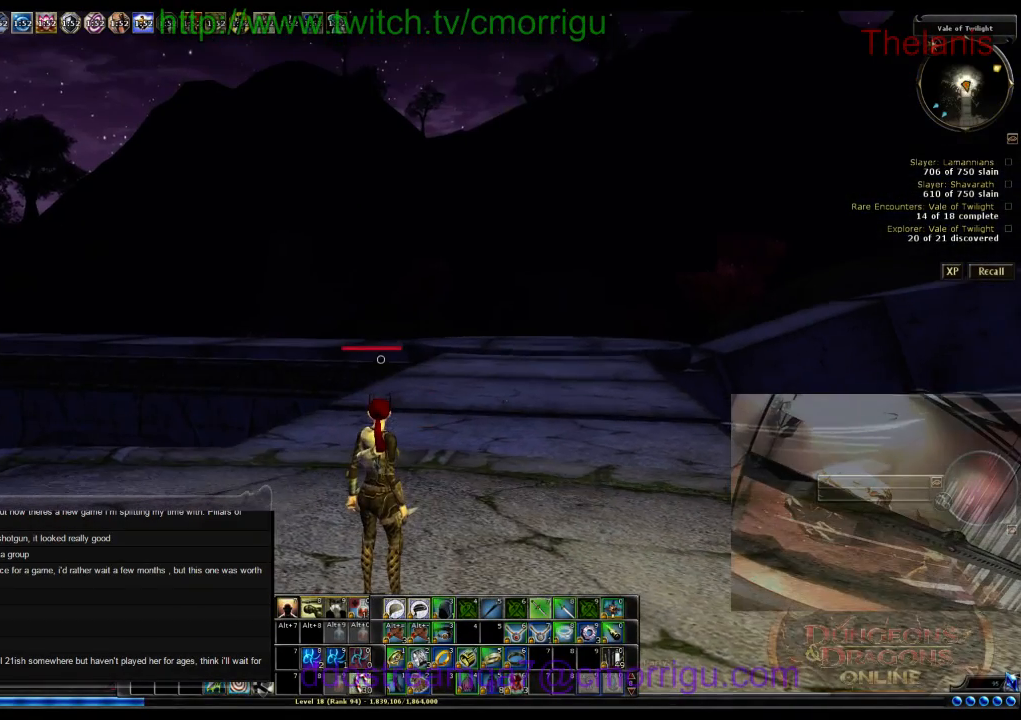
{"keys": [], "events": [[100, "m", "up"]]}
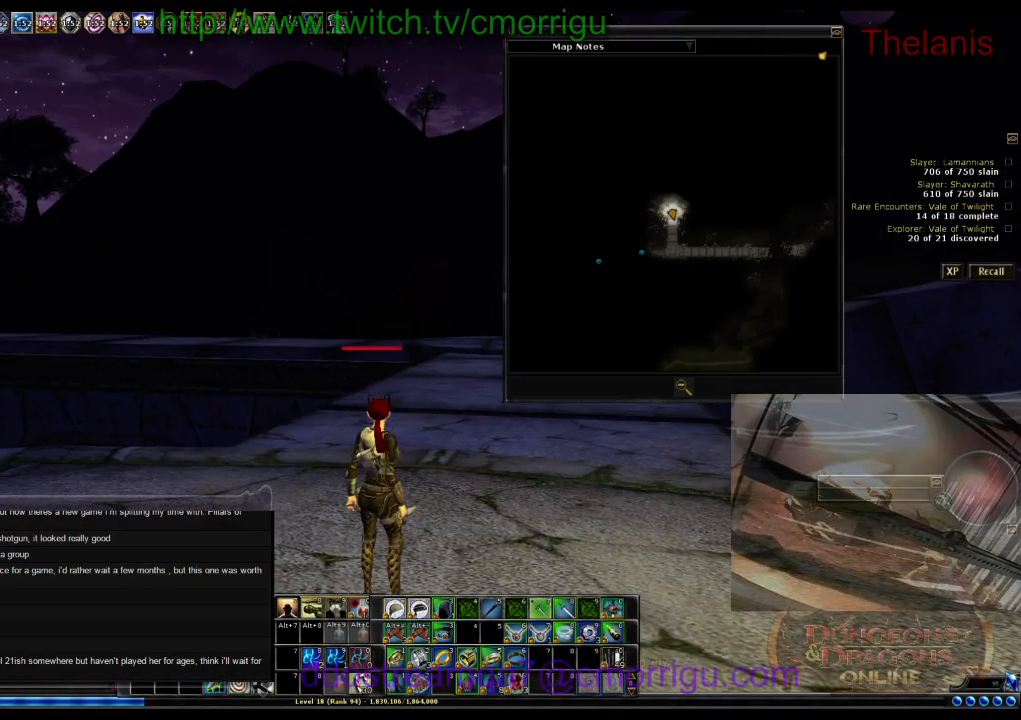
{"keys": [], "events": []}
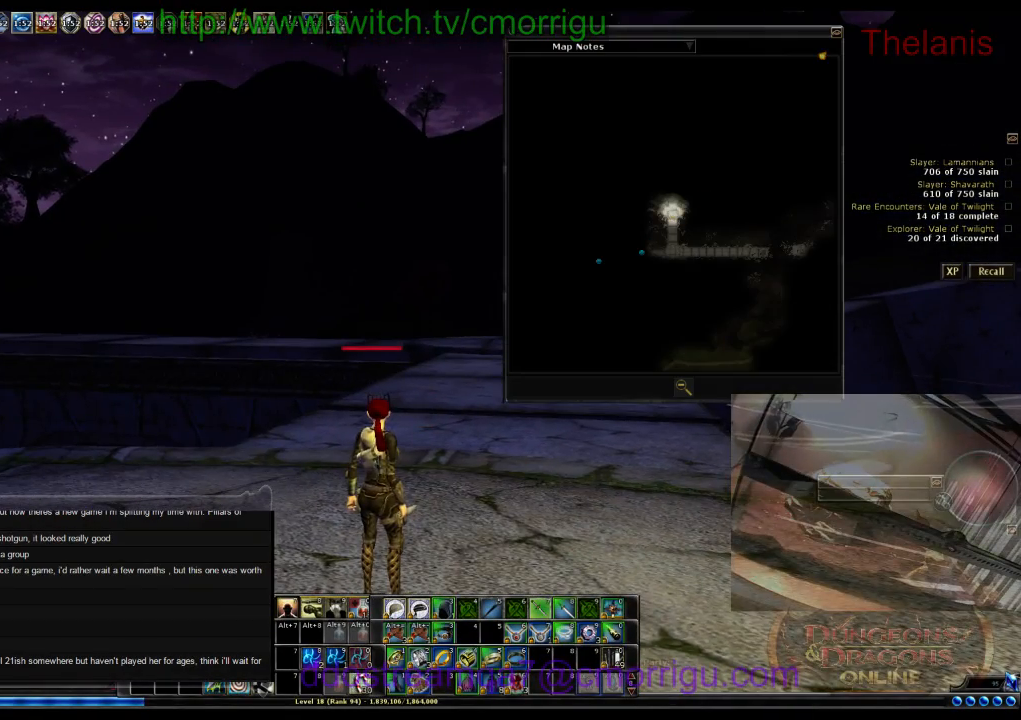
{"keys": [], "events": []}
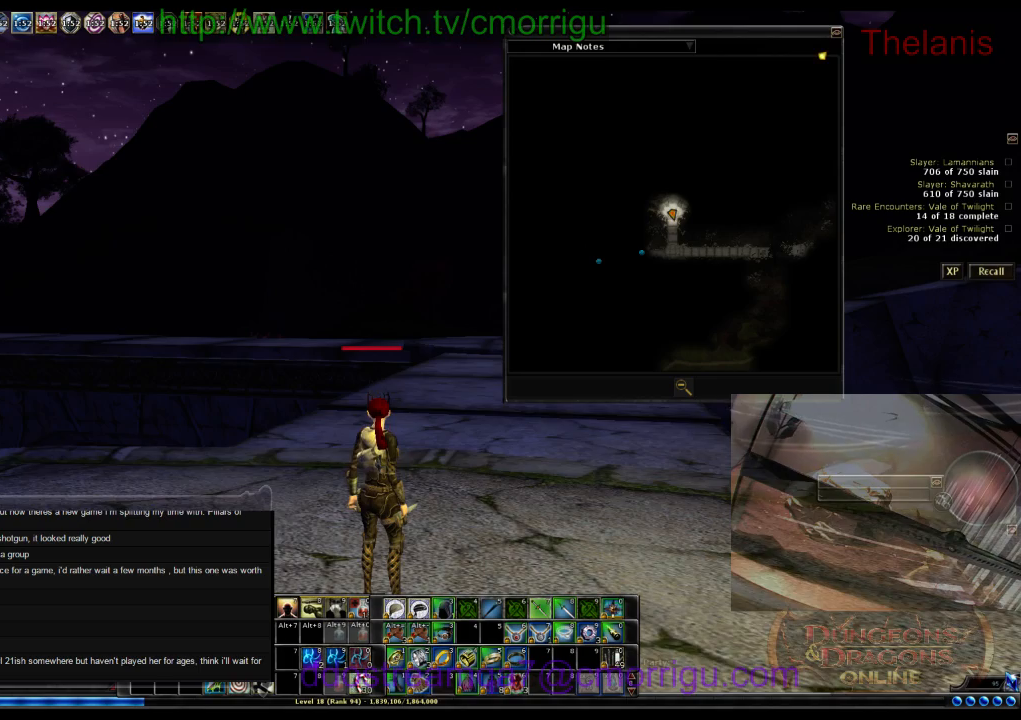
{"keys": ["w"], "events": [[267, "w", "down"], [300, "d", "down"], [400, "d", "up"]]}
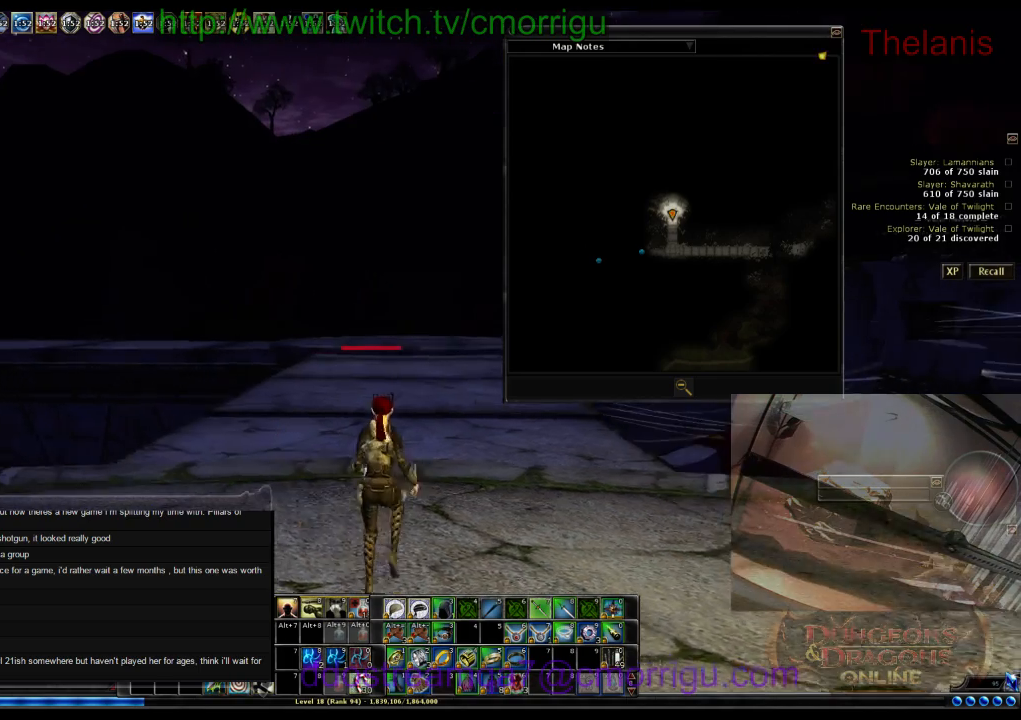
{"keys": [], "events": [[467, "w", "up"]]}
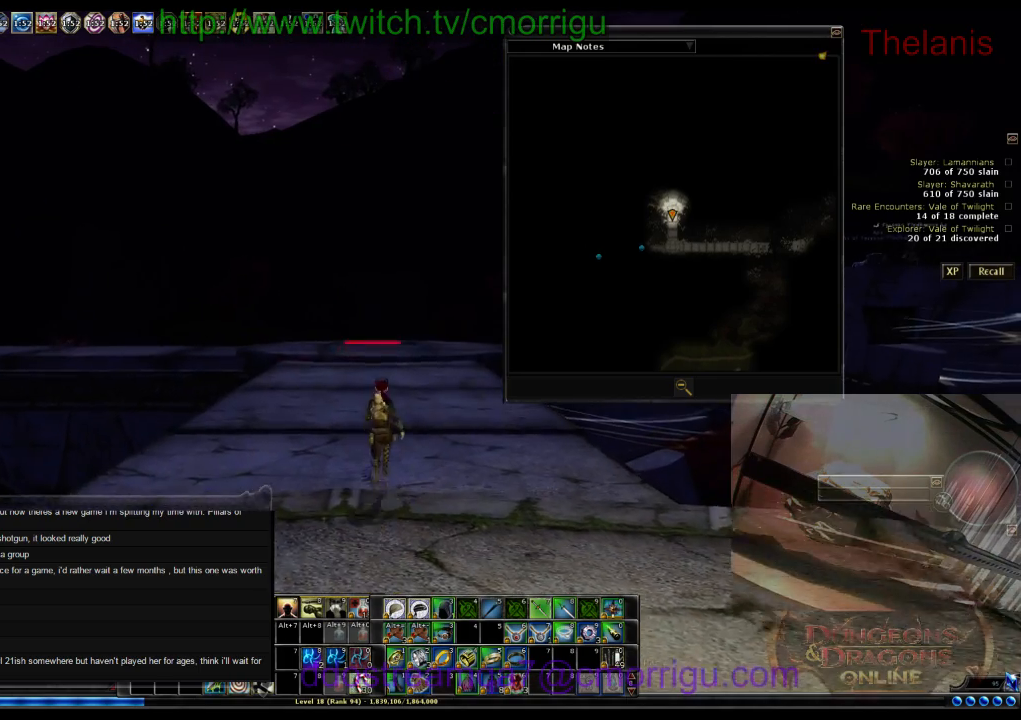
{"keys": ["w"], "events": [[367, "w", "down"]]}
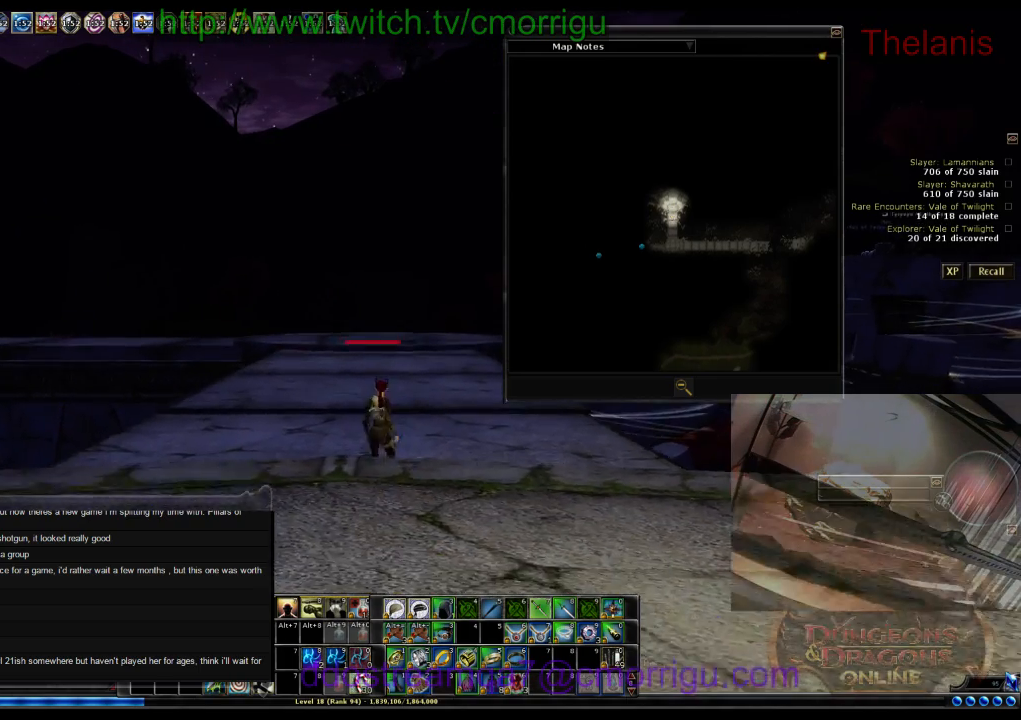
{"keys": ["w"], "events": []}
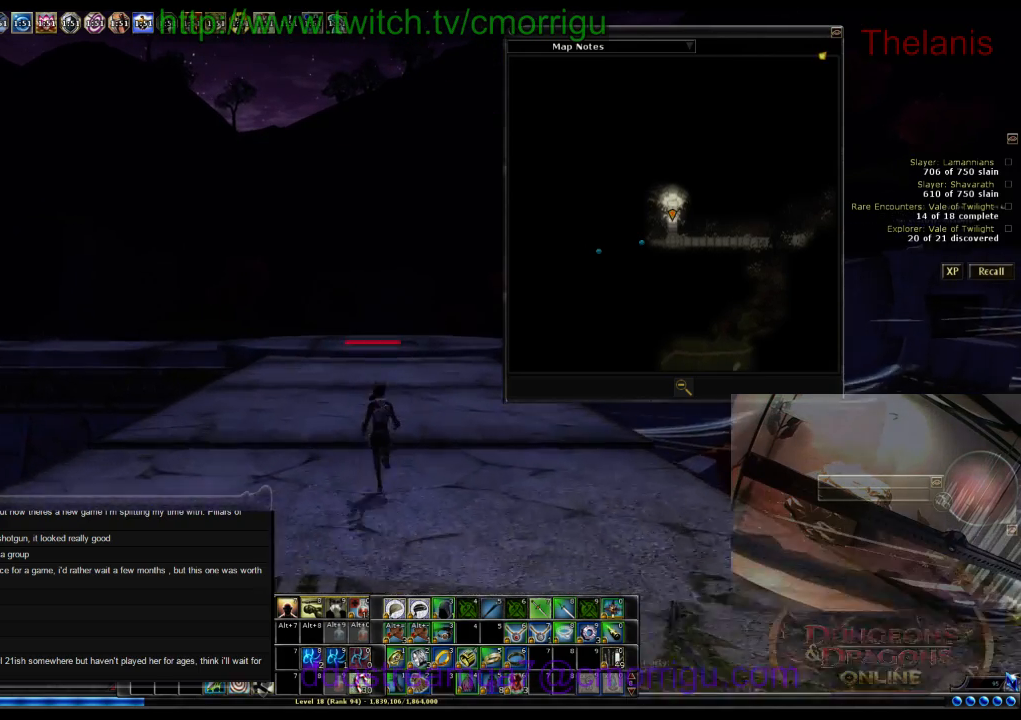
{"keys": ["w"], "events": []}
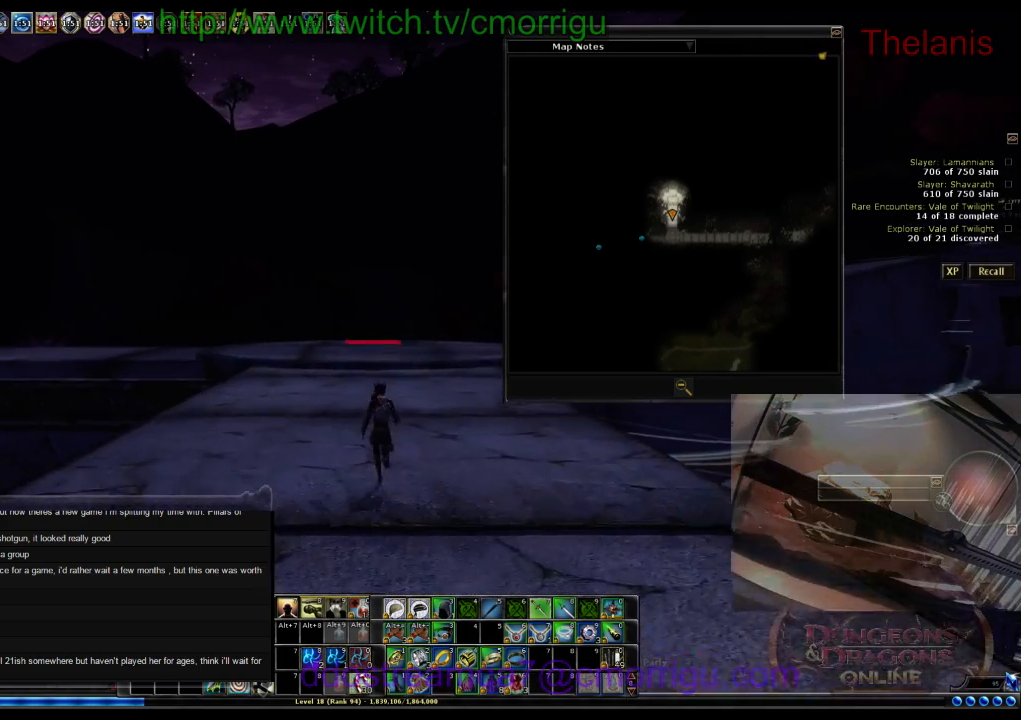
{"keys": ["w"], "events": []}
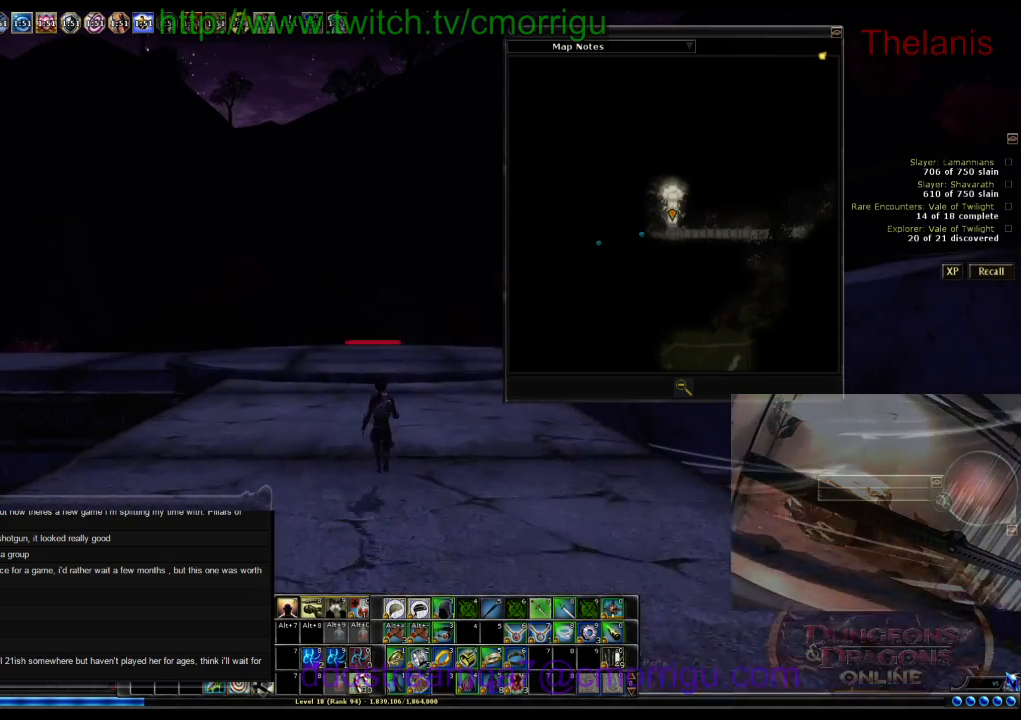
{"keys": ["w"], "events": []}
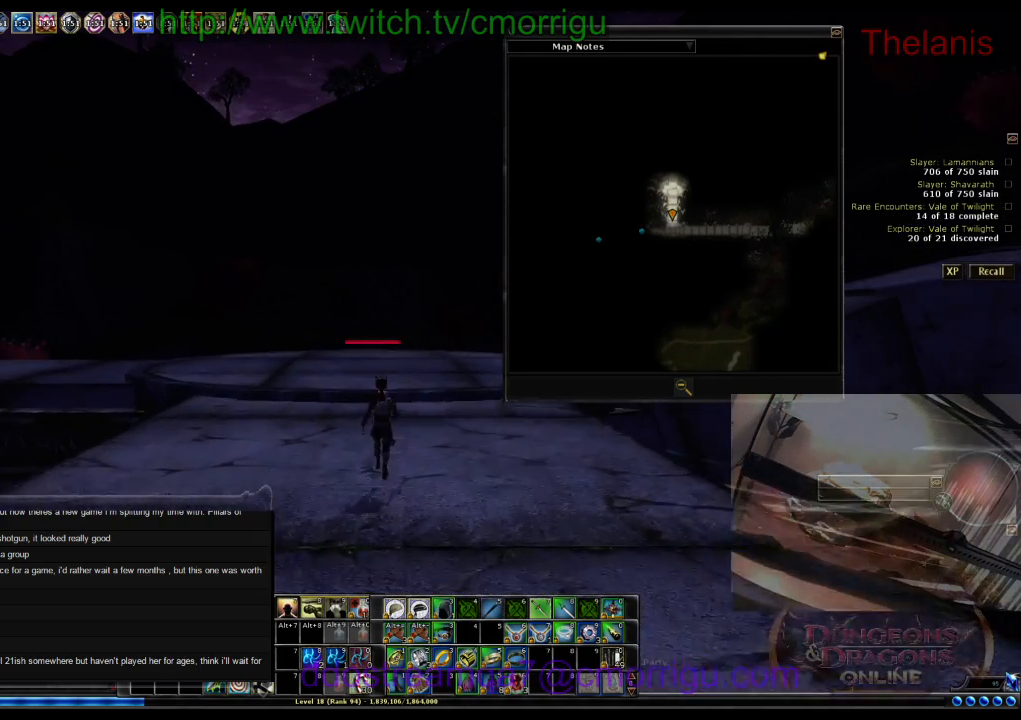
{"keys": [], "events": [[400, "w", "up"]]}
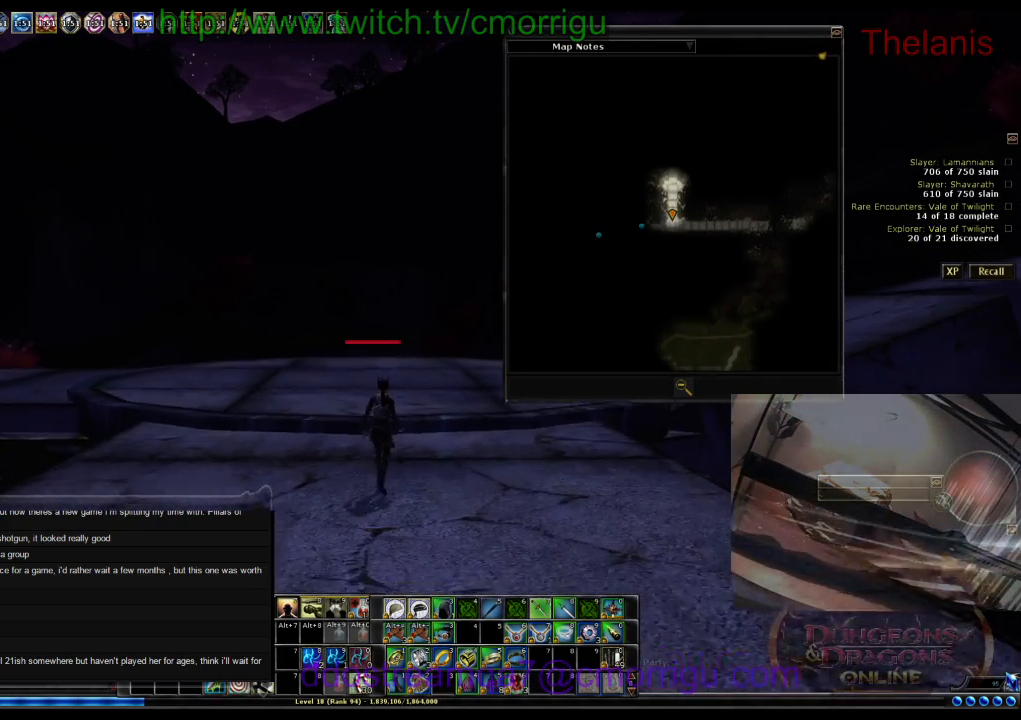
{"keys": ["w"], "events": [[300, "w", "down"]]}
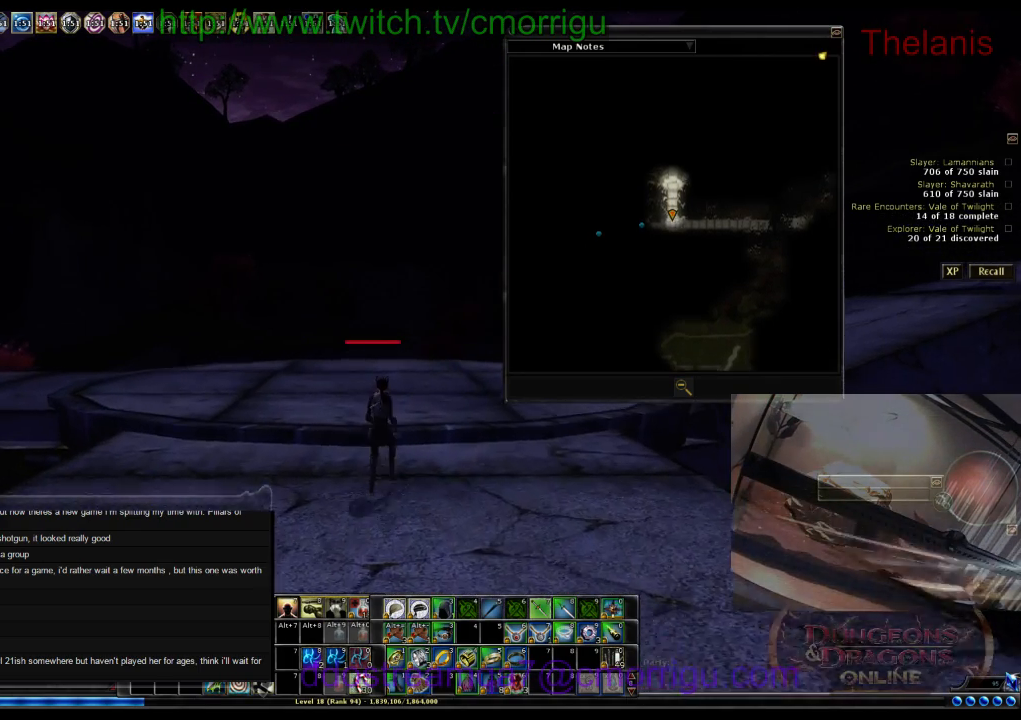
{"keys": ["w"], "events": [[134, "m", "down"], [300, "m", "up"]]}
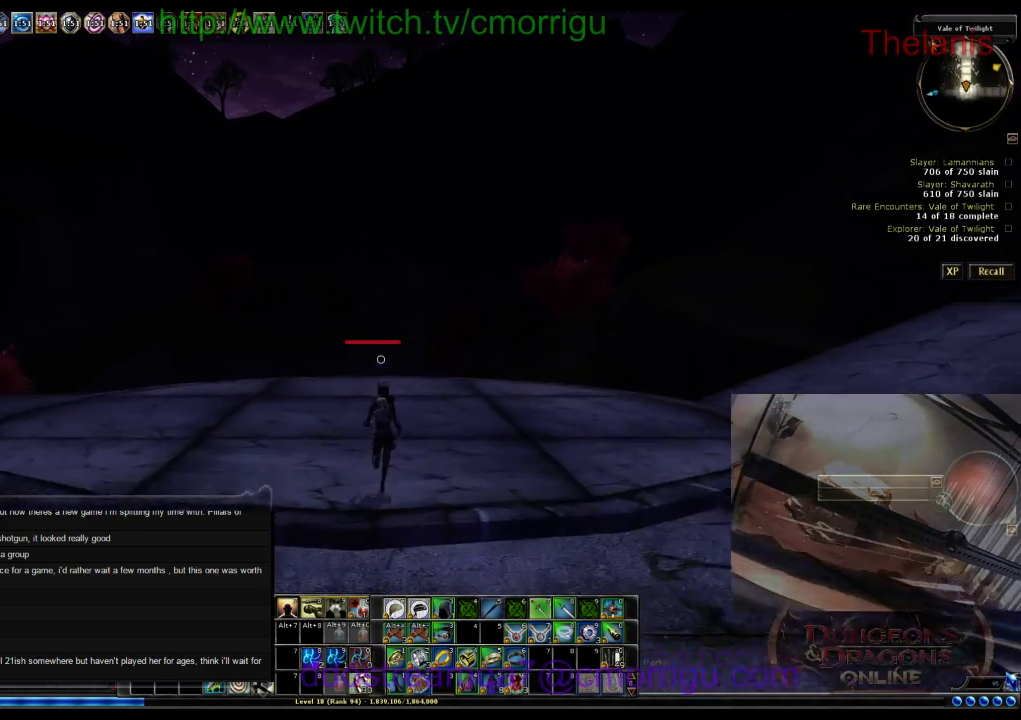
{"keys": ["w"], "events": []}
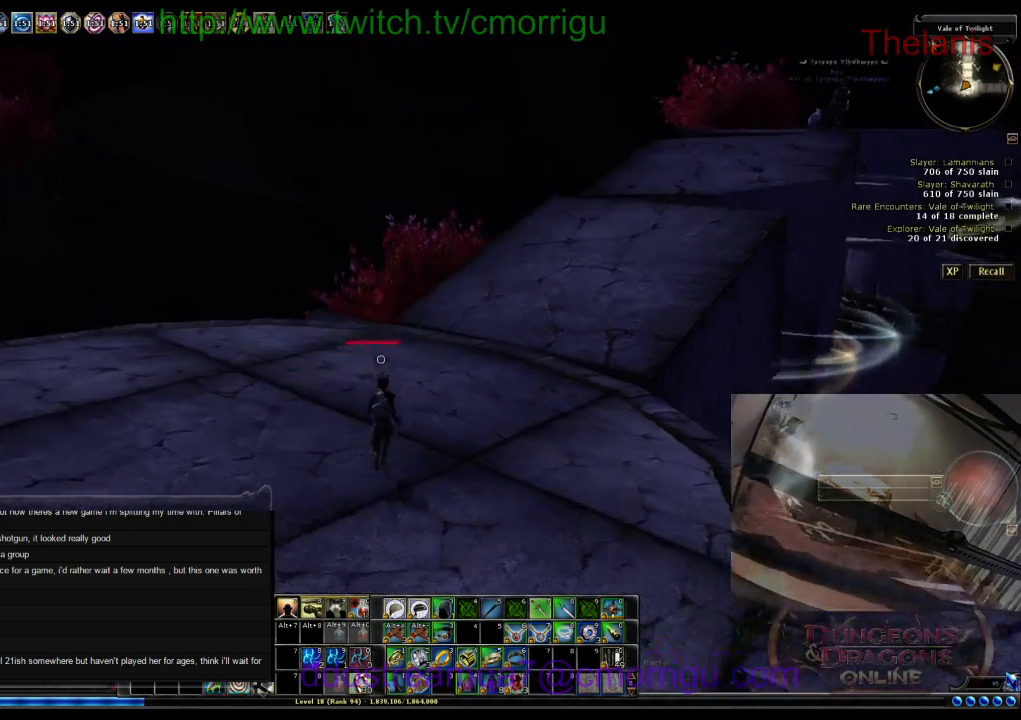
{"keys": ["w"], "events": []}
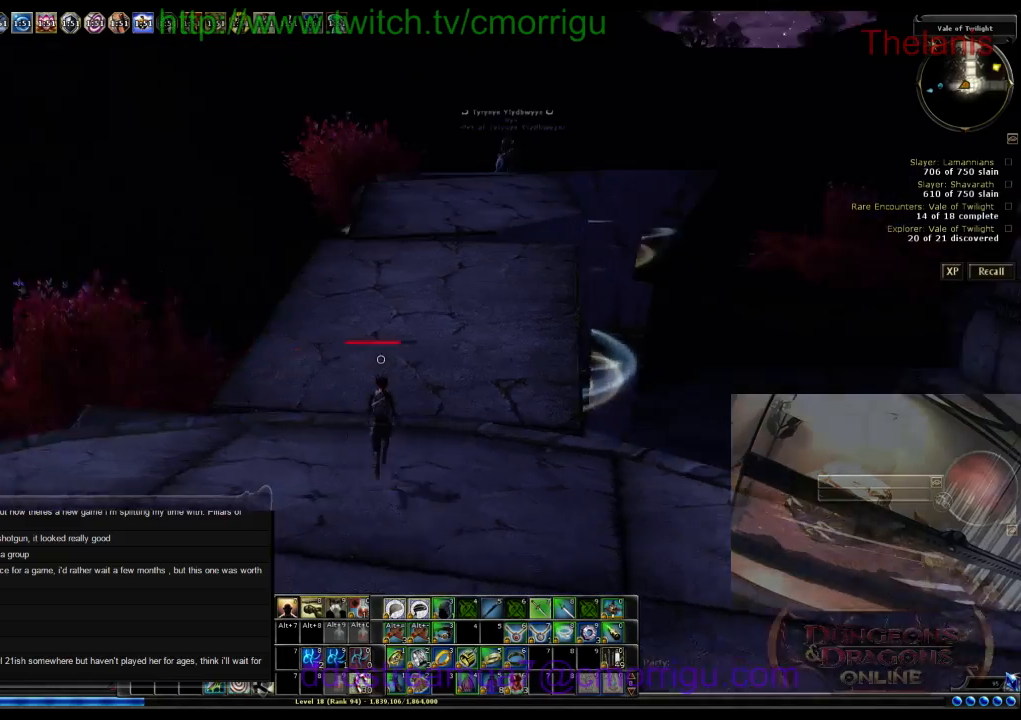
{"keys": ["w"], "events": [[67, "m", "down"], [234, "m", "up"]]}
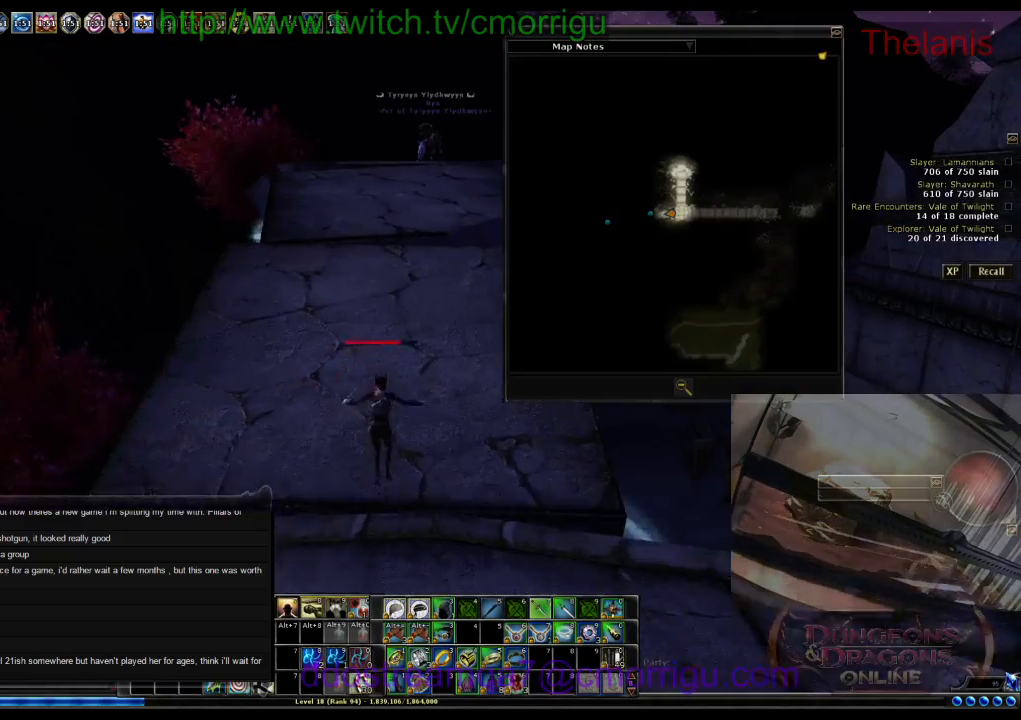
{"keys": ["w"], "events": [[267, "m", "down"], [367, "m", "up"]]}
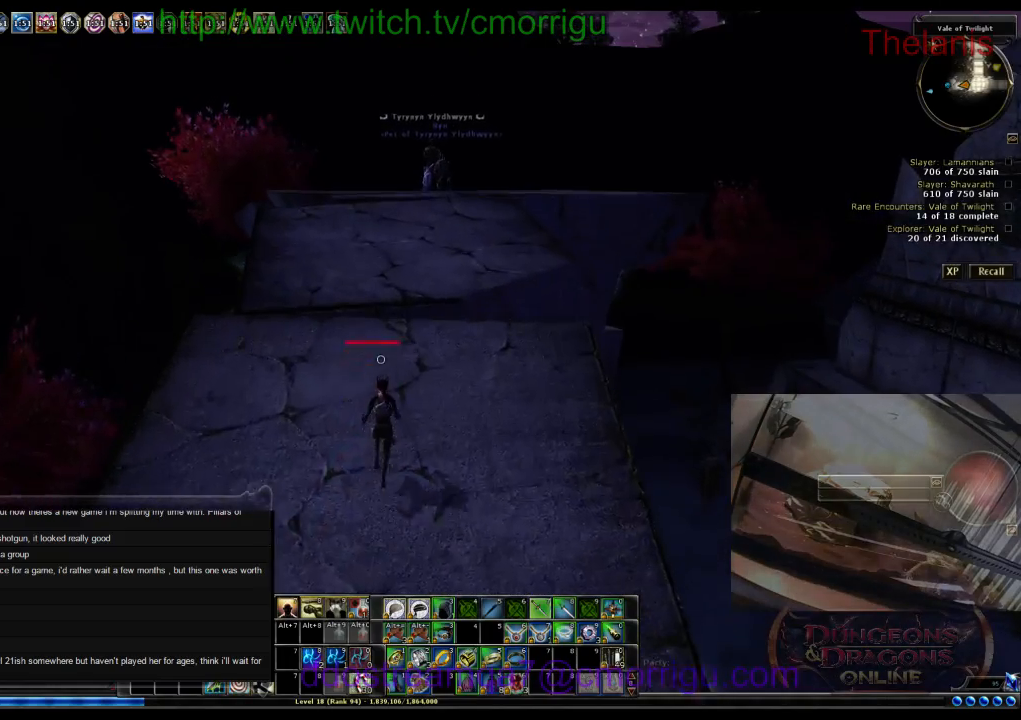
{"keys": ["d", "w"], "events": [[367, "d", "down"]]}
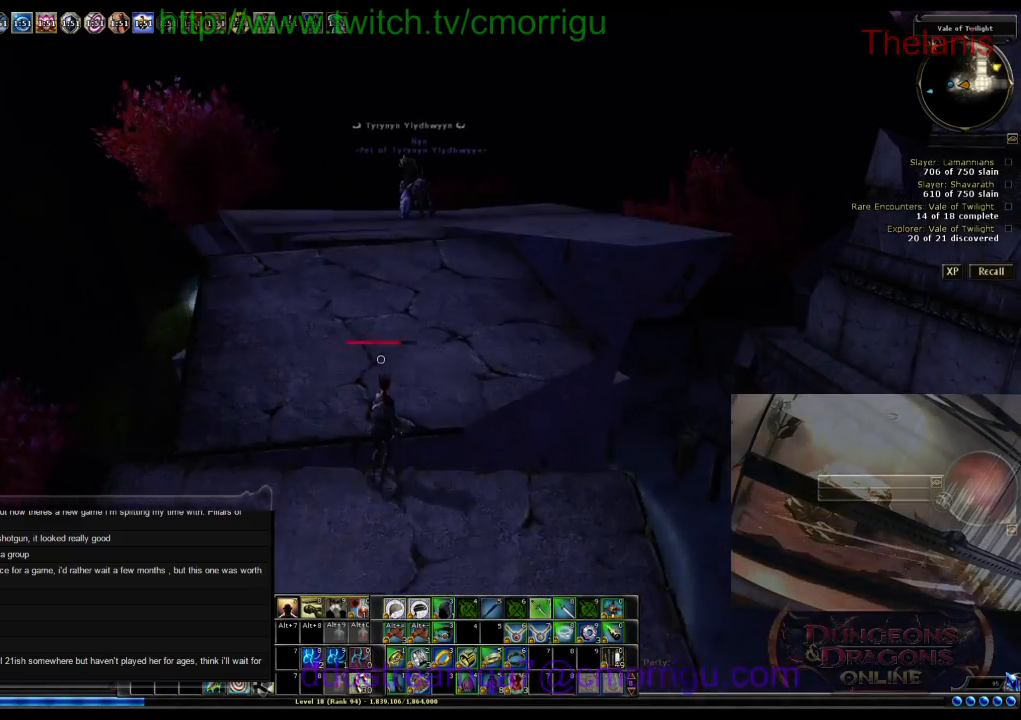
{"keys": ["w"], "events": [[100, "d", "up"]]}
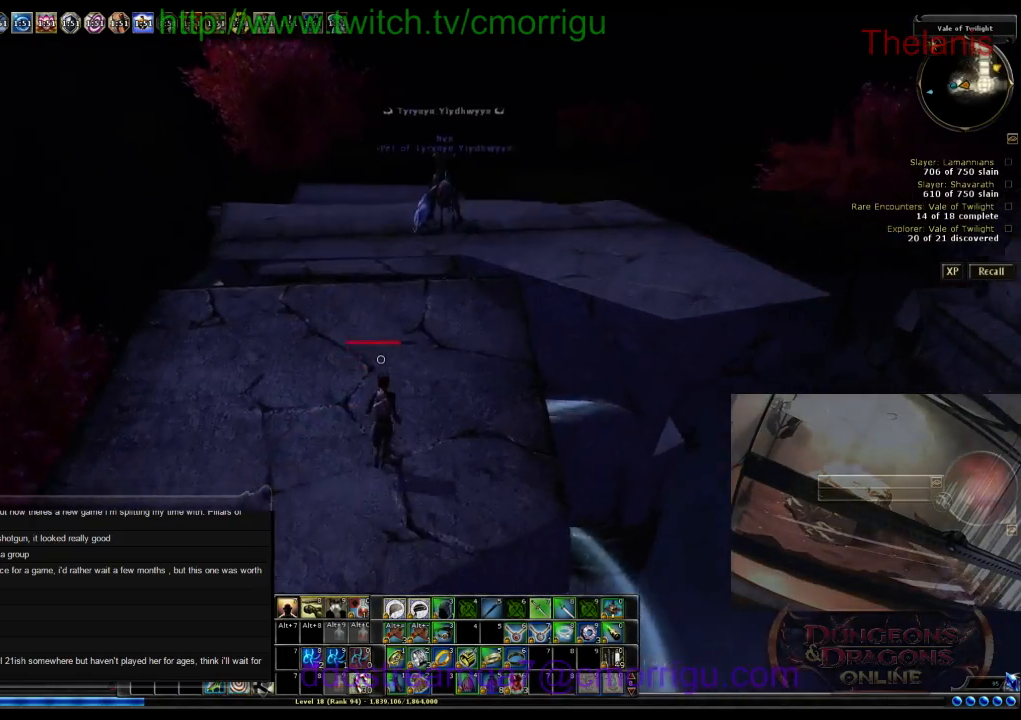
{"keys": ["d", "w"], "events": [[267, "d", "down"]]}
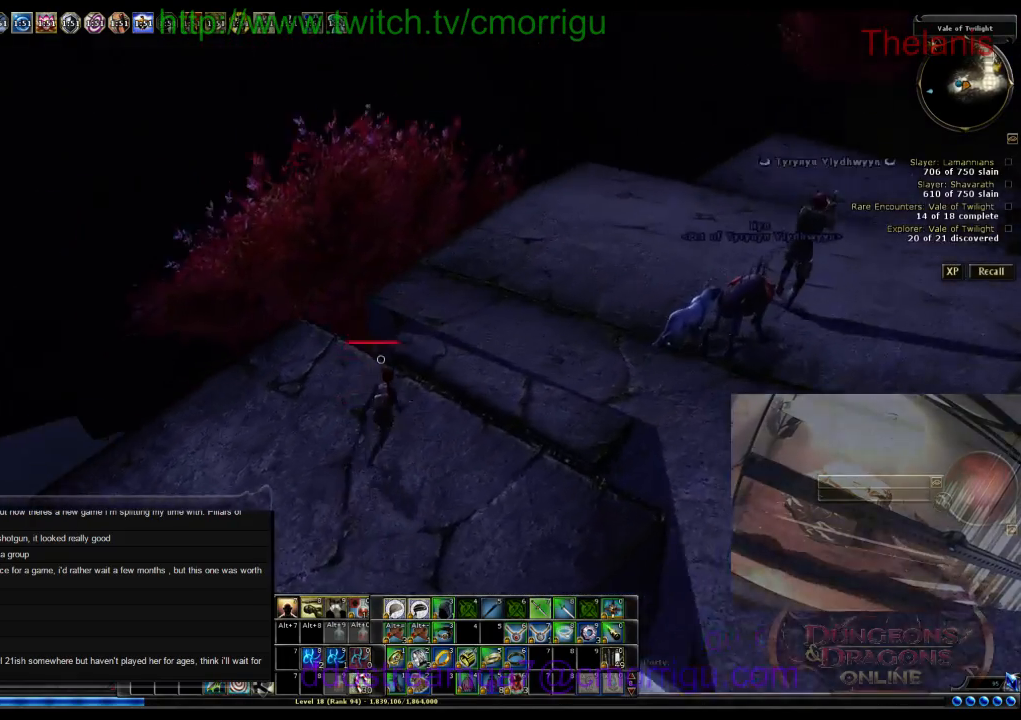
{"keys": [], "events": [[367, "d", "up"], [367, "w", "up"]]}
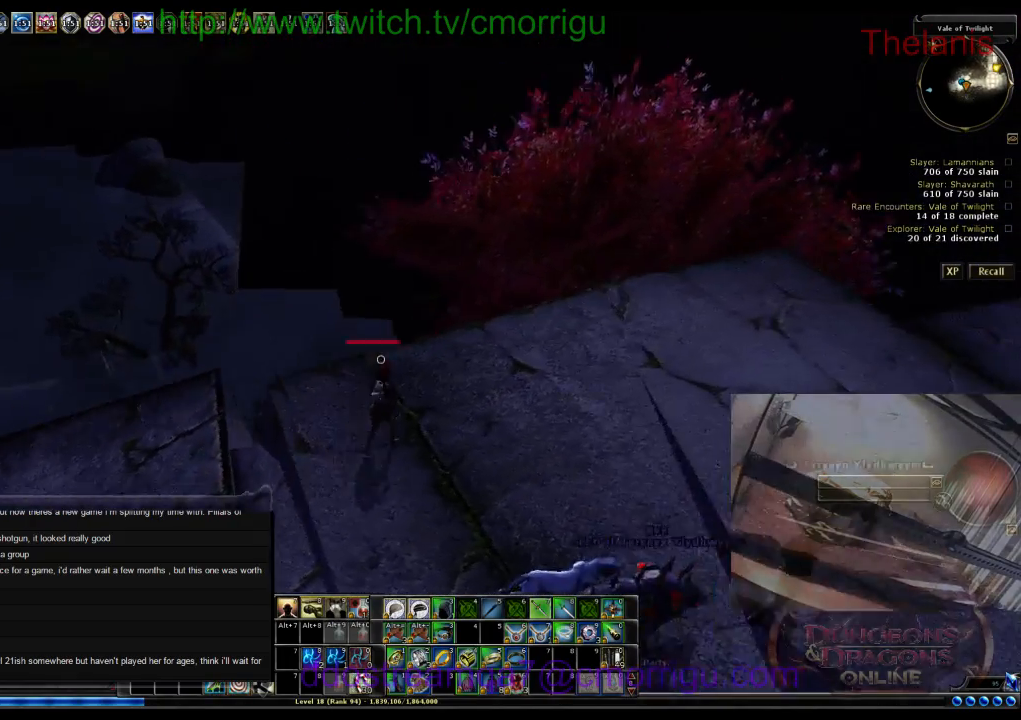
{"keys": ["a"], "events": [[234, "a", "down"]]}
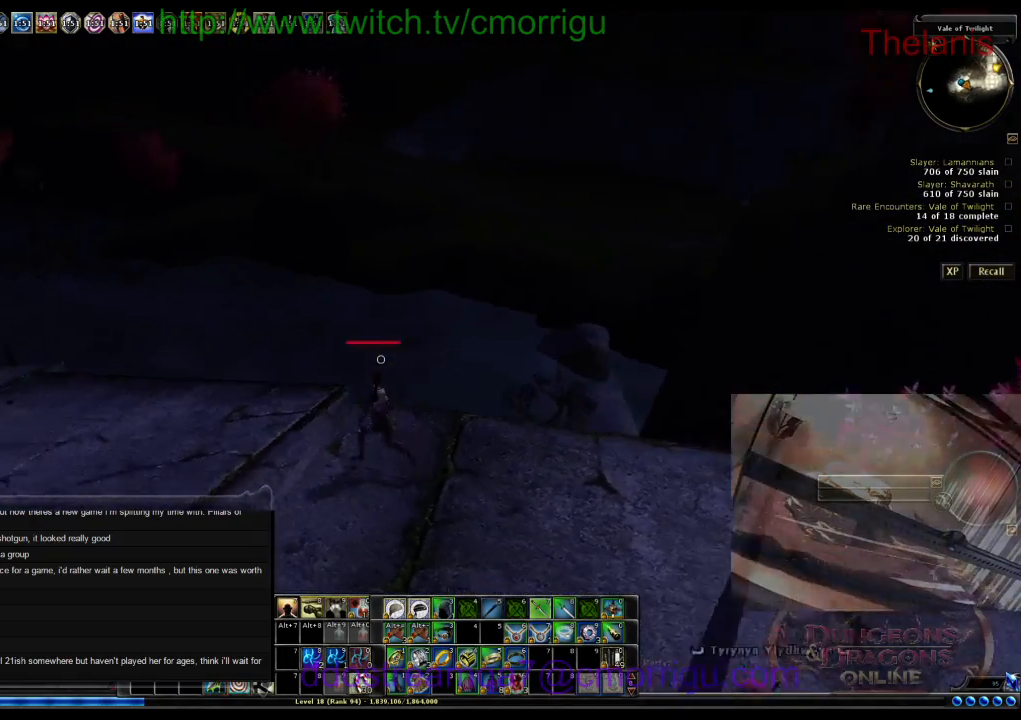
{"keys": ["a", "w"], "events": [[134, "w", "down"]]}
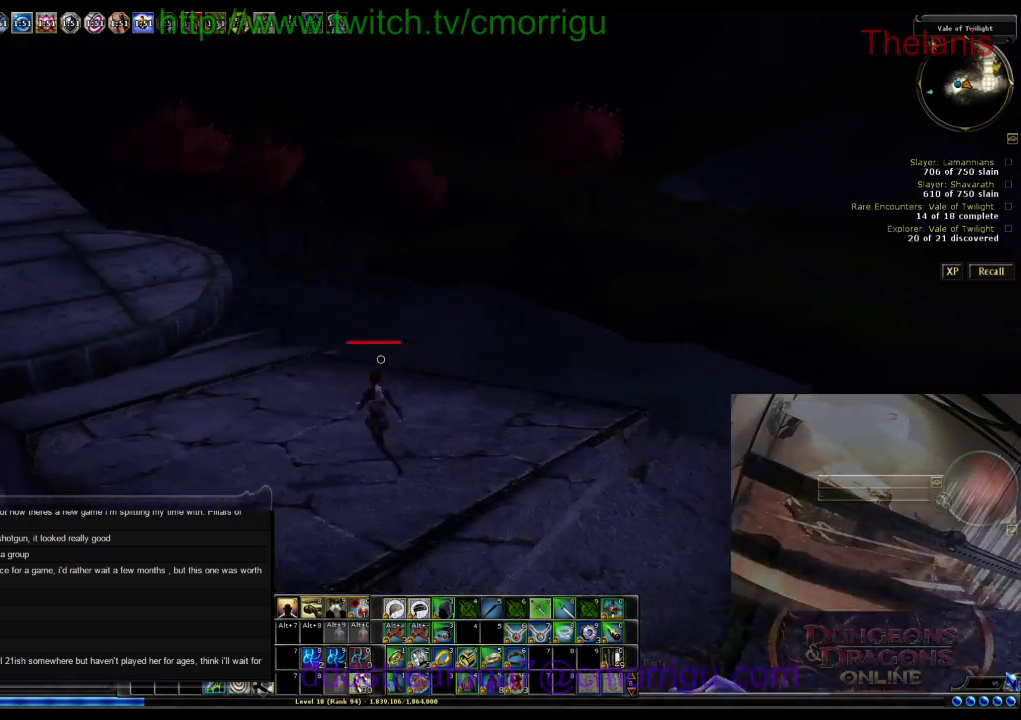
{"keys": ["a", "w"], "events": []}
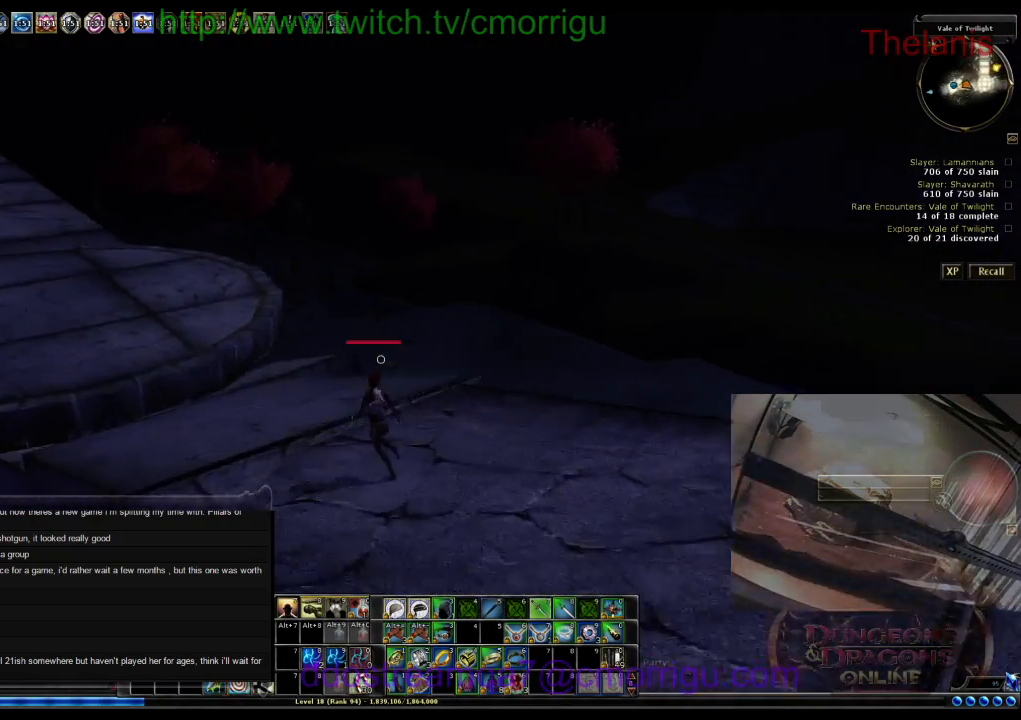
{"keys": [], "events": [[34, "w", "up"], [300, "a", "up"]]}
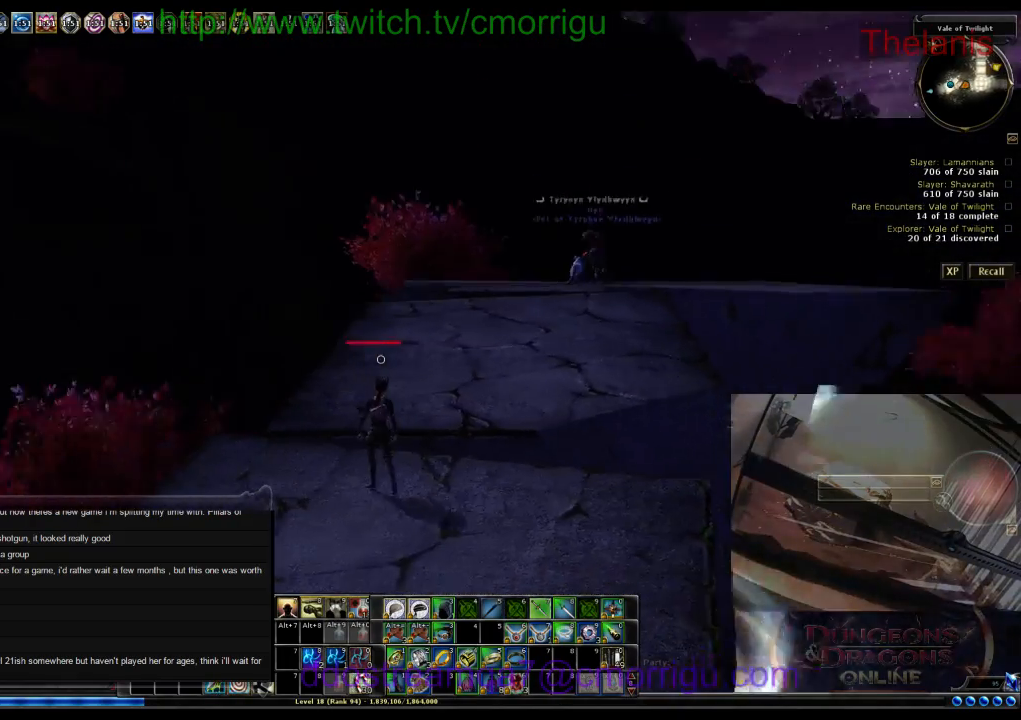
{"keys": ["w"], "events": [[234, "w", "down"]]}
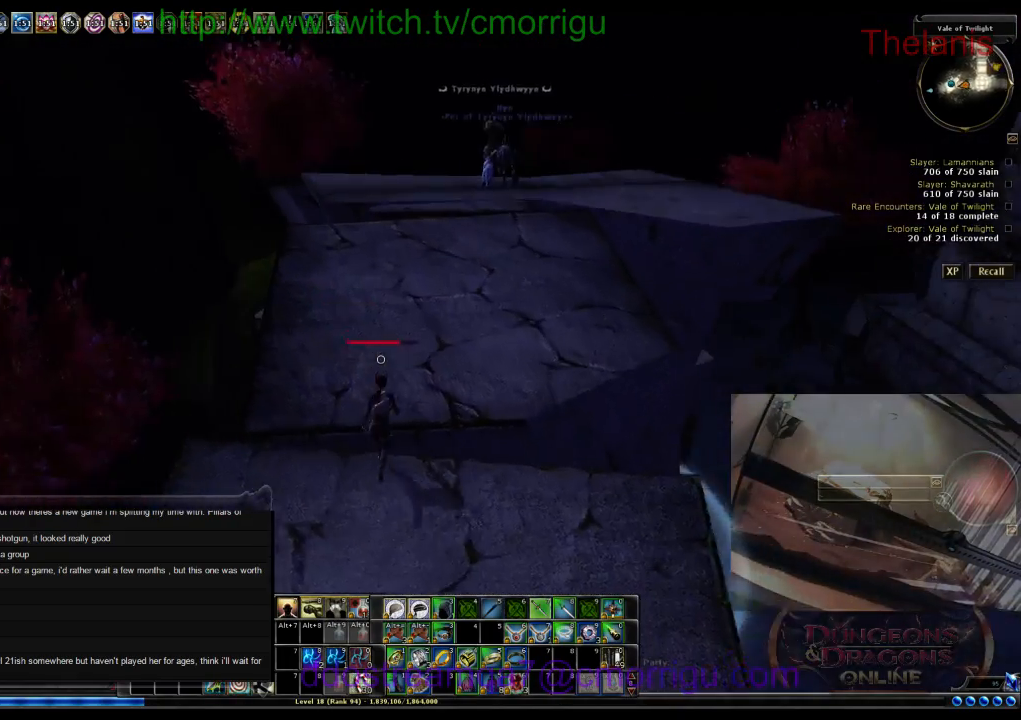
{"keys": ["w"], "events": []}
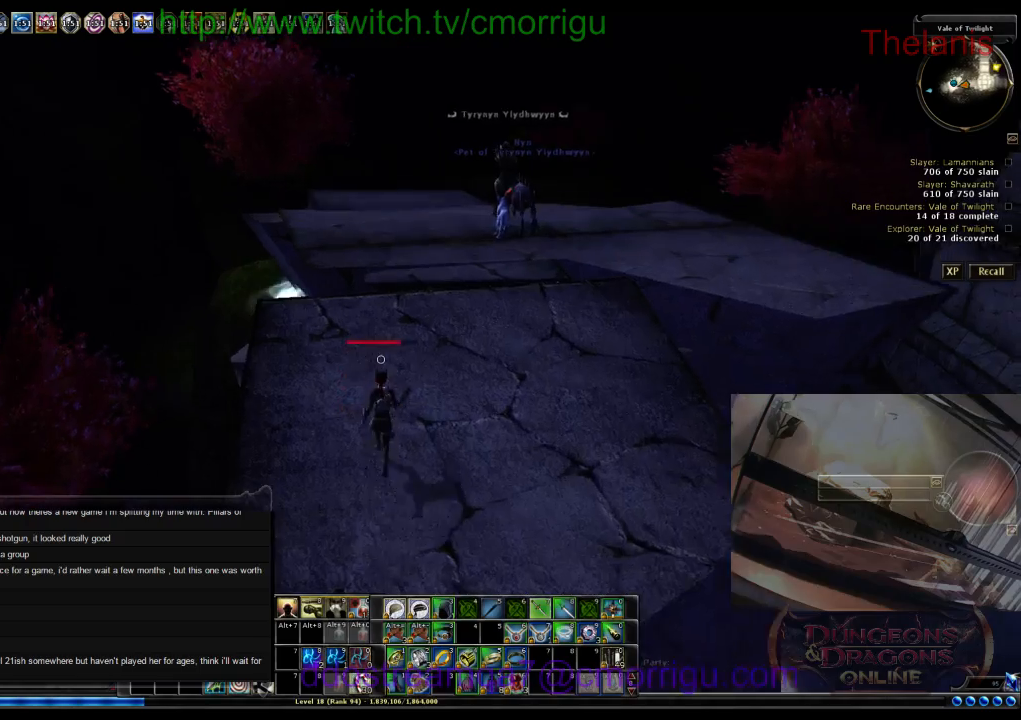
{"keys": ["w"], "events": []}